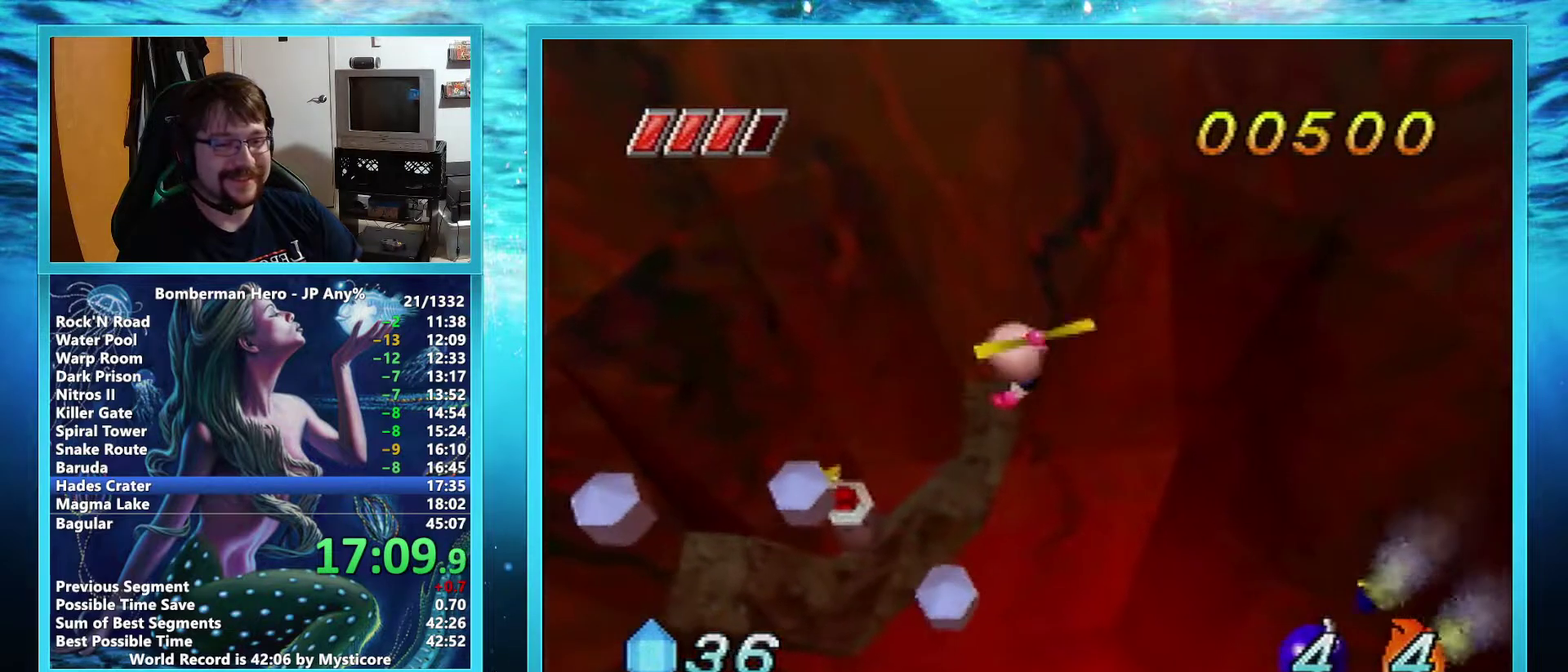
Gameplay with a controller (Nintendo layout); each line is a JSON object with the inputs held at the frame after it. "events" lists button and stick changes between this image and that frame as [ms after this image, input, new state], when the widget could be followed in between. Not read: L3 R3.
{"buttons": ["DPAD_UP"], "left_stick": "up-left", "events": [[317, "L1", "down"], [367, "left_stick", "left"], [467, "L1", "up"], [467, "left_stick", "up-left"]]}
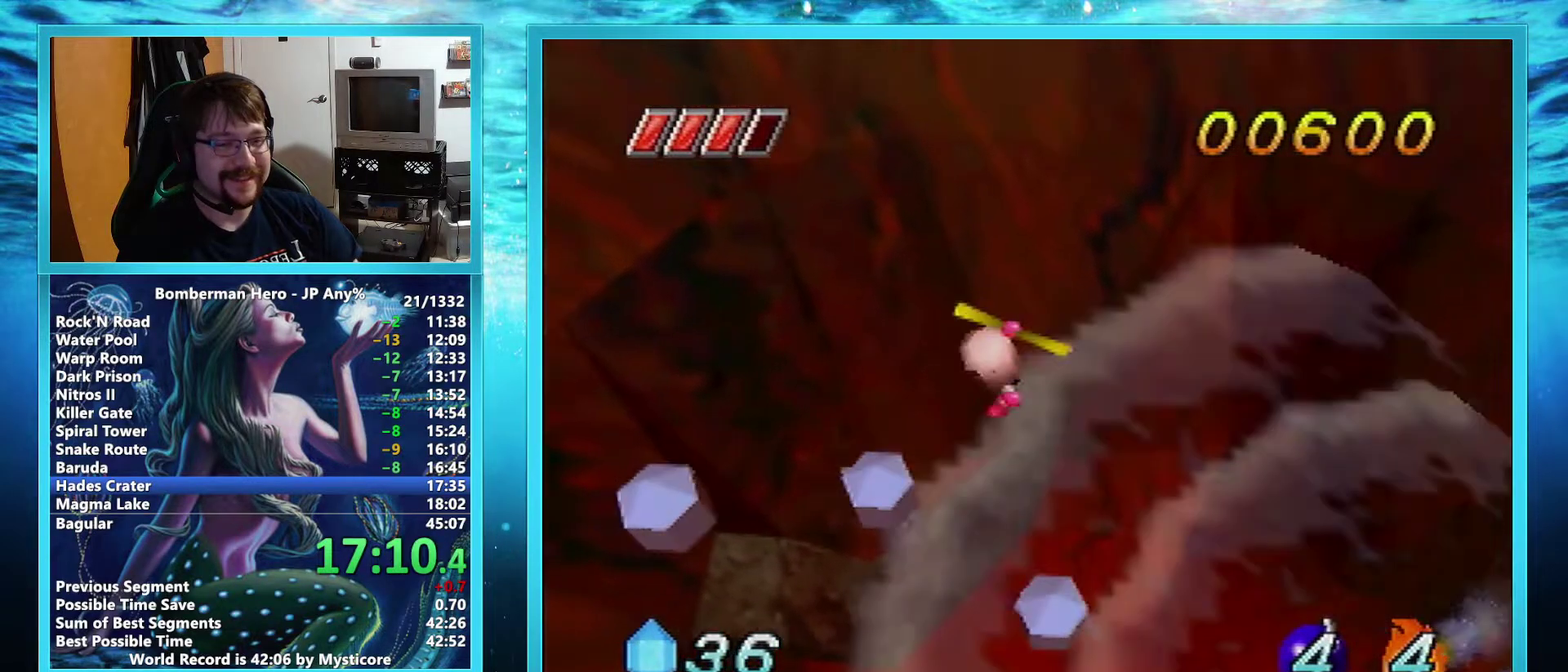
{"buttons": ["DPAD_UP"], "left_stick": "up-left", "events": [[33, "L1", "down"], [117, "L1", "up"], [233, "L1", "down"], [283, "L1", "up"]]}
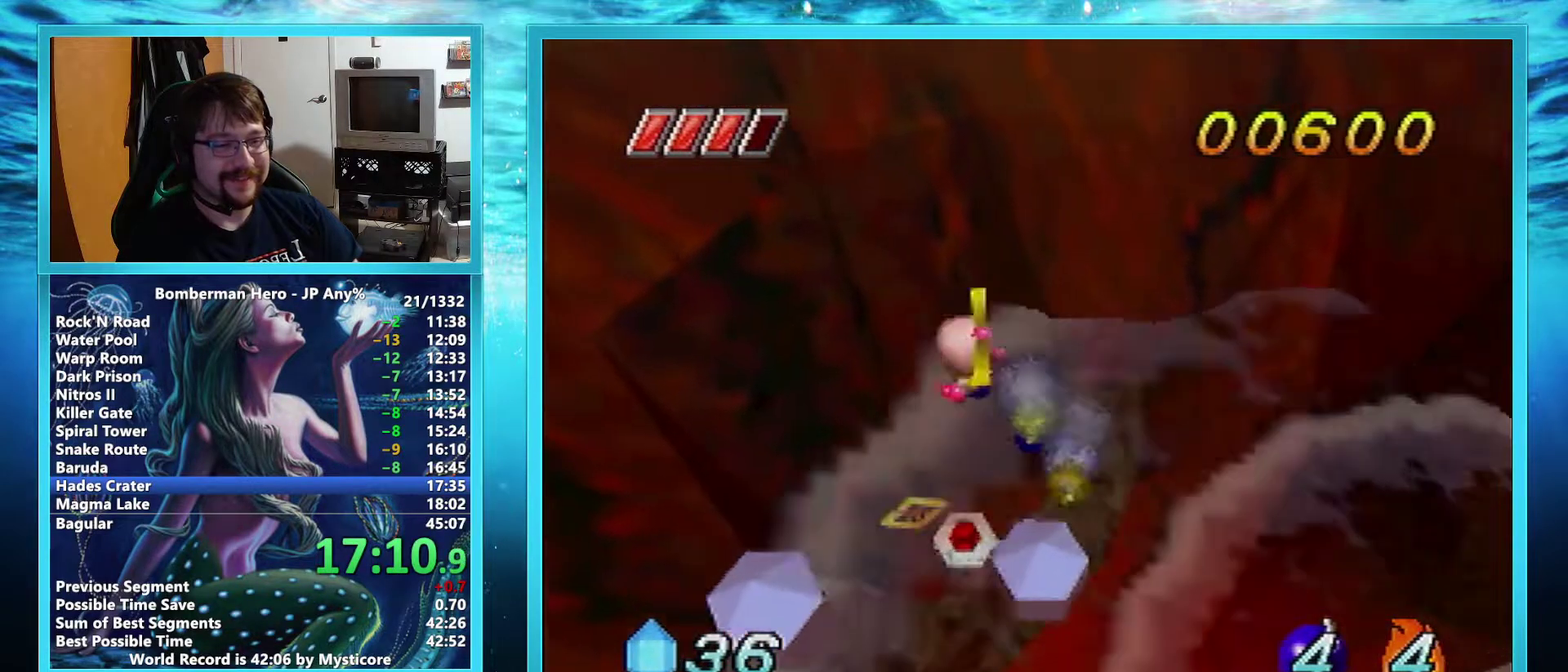
{"buttons": ["DPAD_UP"], "left_stick": "center", "events": [[34, "left_stick", "center"], [267, "left_stick", "left"], [334, "left_stick", "center"]]}
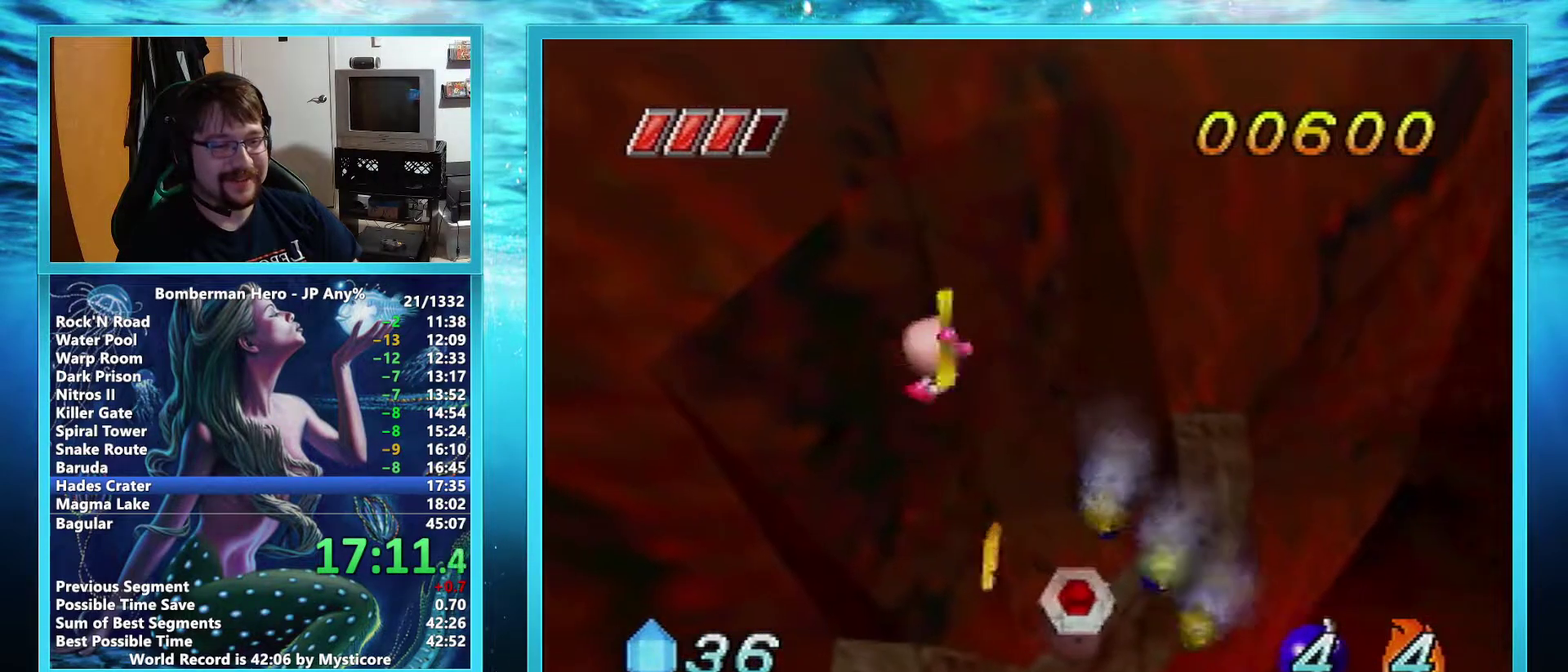
{"buttons": ["DPAD_UP"], "left_stick": "center", "events": []}
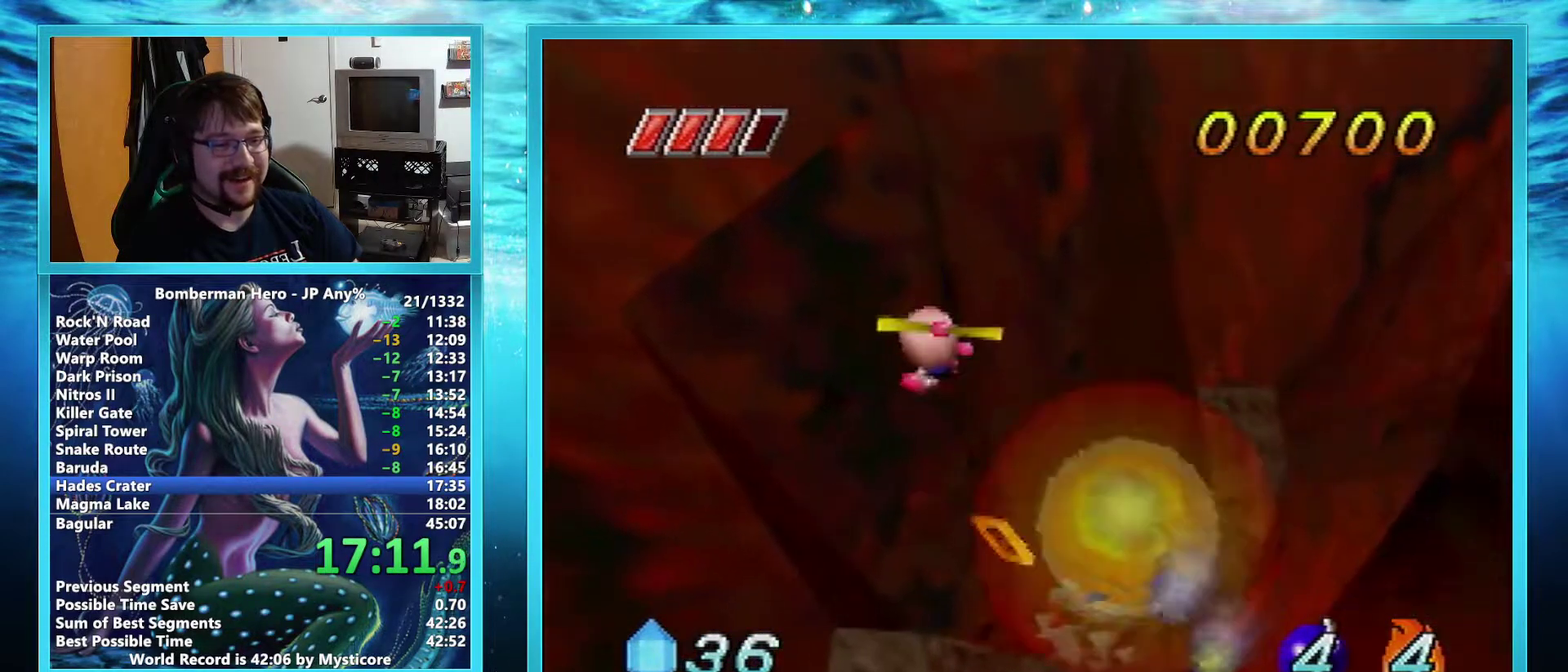
{"buttons": ["DPAD_UP"], "left_stick": "up-right"}
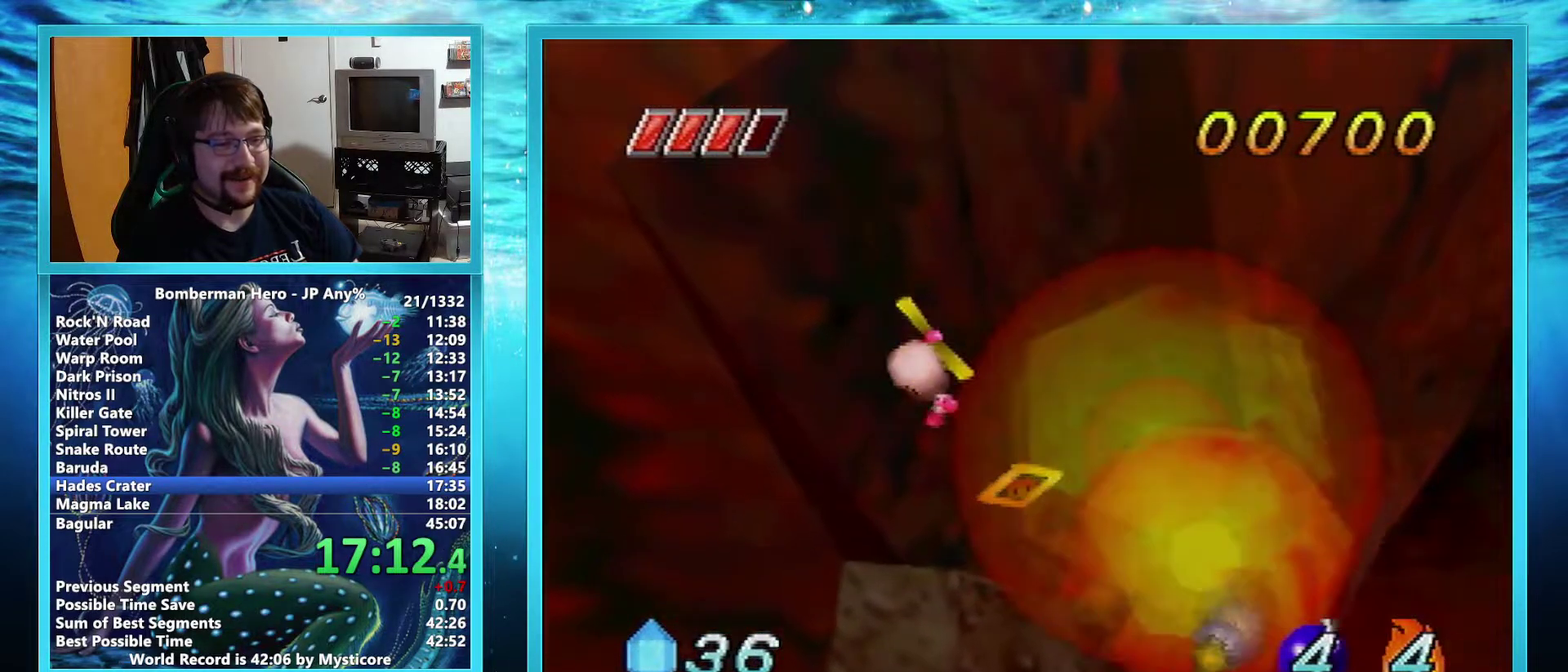
{"buttons": ["DPAD_UP"], "left_stick": "right", "events": [[117, "left_stick", "center"], [450, "left_stick", "right"]]}
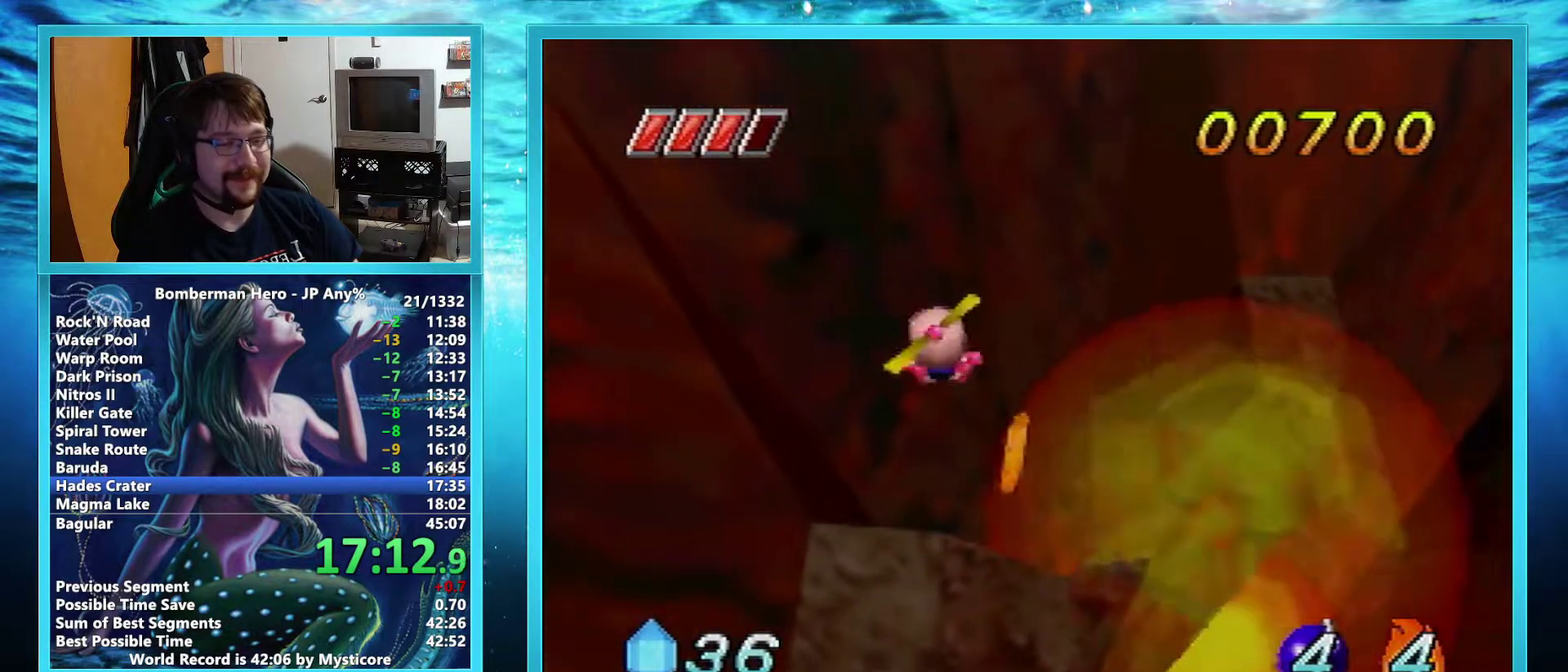
{"buttons": ["DPAD_UP"], "left_stick": "center", "events": [[100, "left_stick", "center"]]}
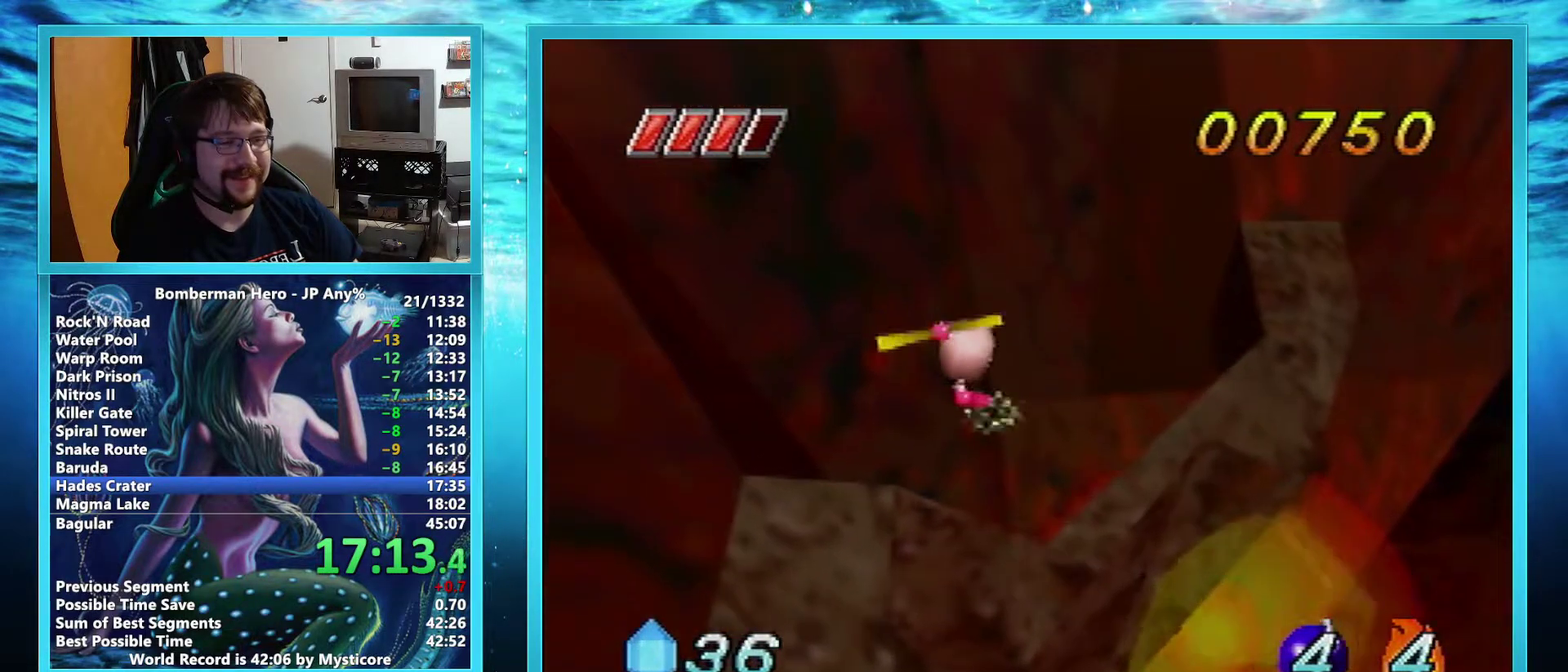
{"buttons": ["DPAD_UP"], "left_stick": "center", "events": [[67, "left_stick", "right"], [217, "left_stick", "down-right"], [267, "left_stick", "right"], [334, "left_stick", "center"]]}
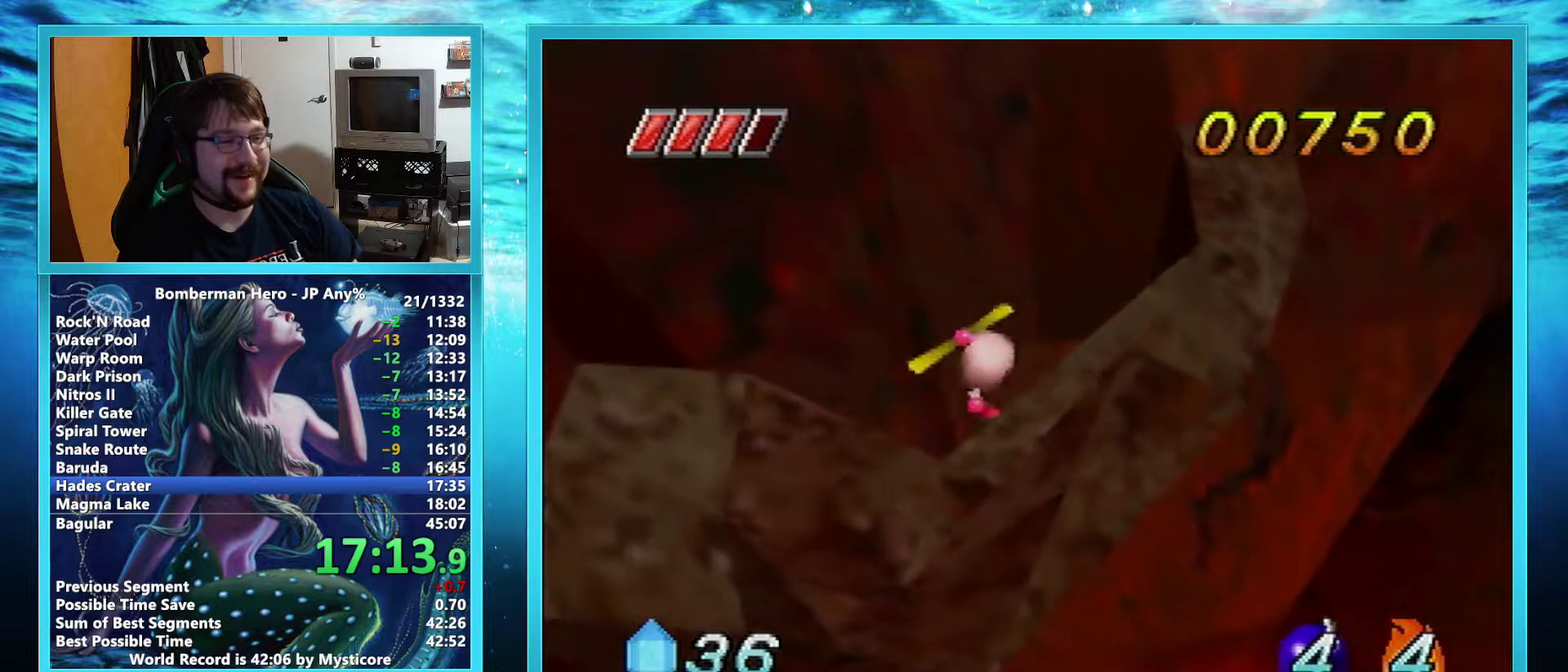
{"buttons": ["DPAD_UP"], "left_stick": "center", "events": [[217, "left_stick", "down-right"], [383, "left_stick", "center"]]}
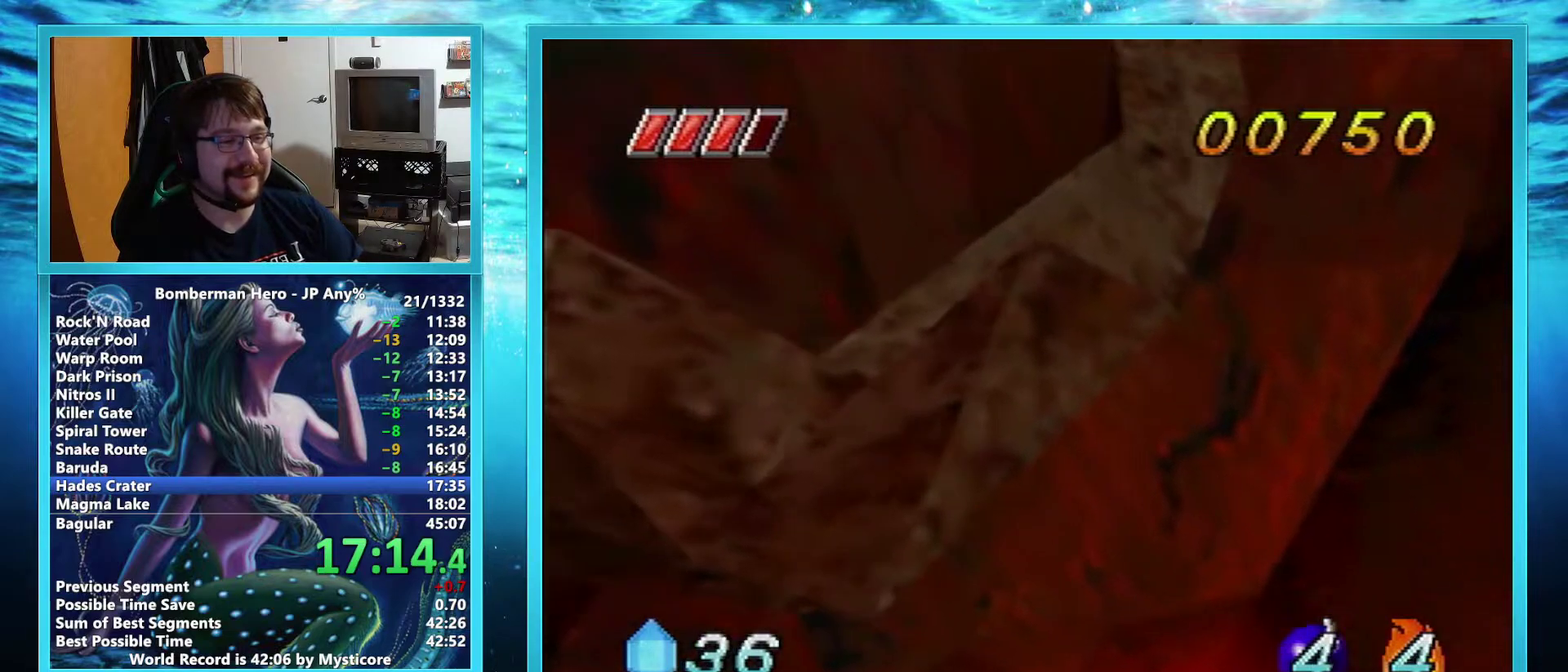
{"buttons": ["DPAD_UP"], "left_stick": "center", "events": []}
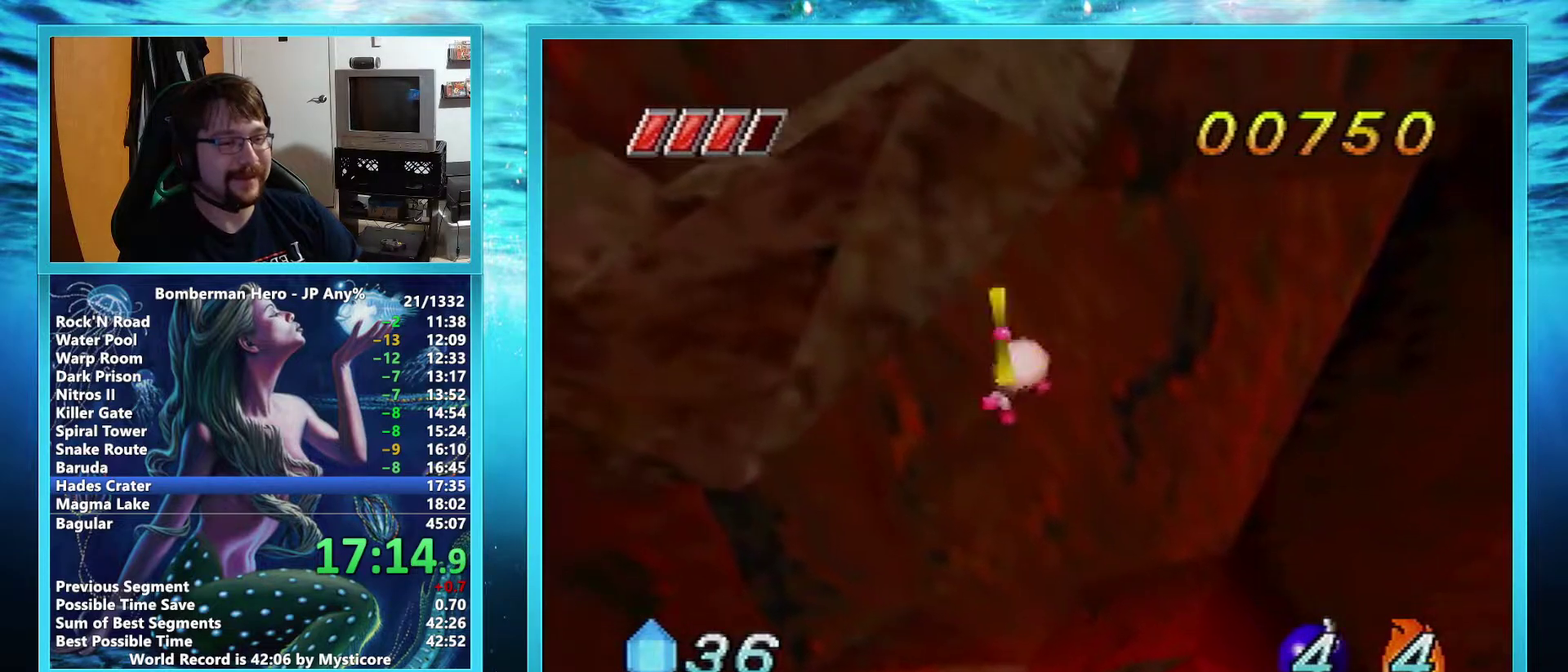
{"buttons": ["DPAD_UP"], "left_stick": "center", "events": []}
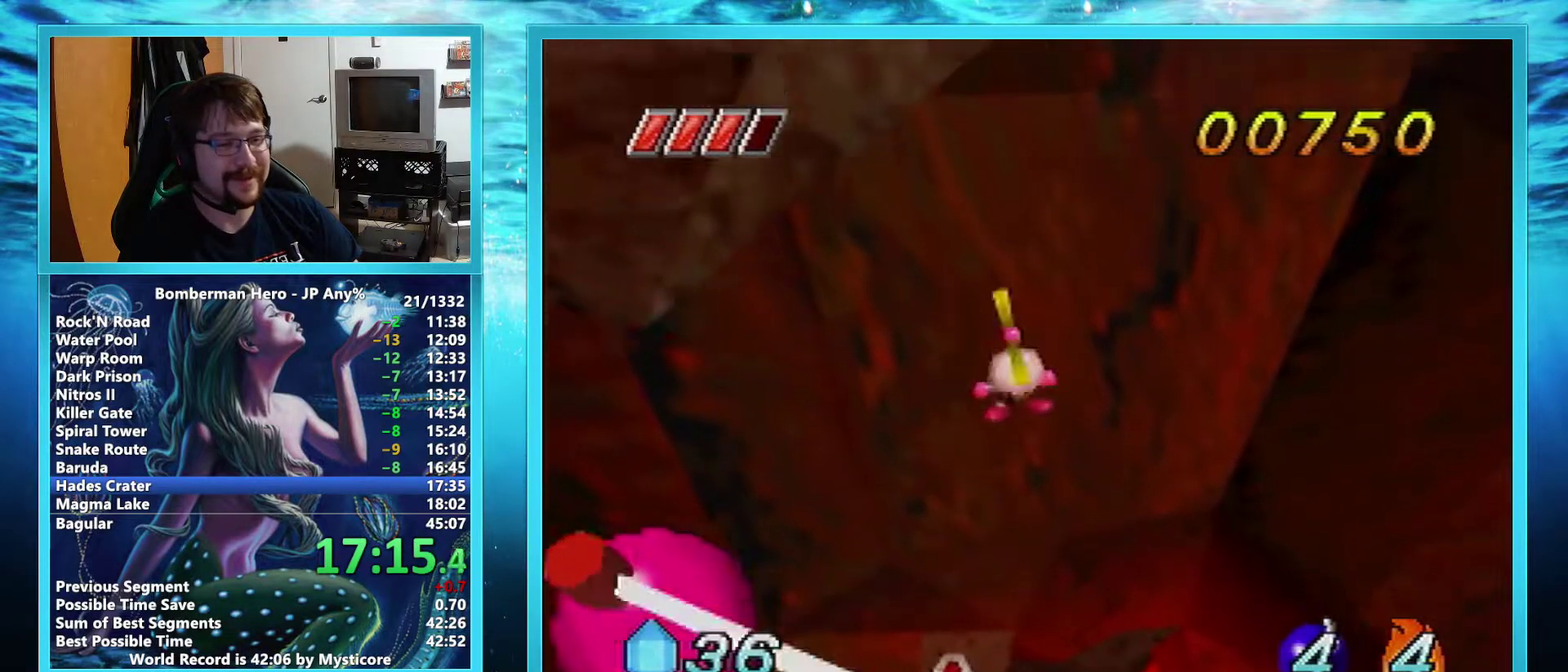
{"buttons": ["DPAD_UP"], "left_stick": "center", "events": []}
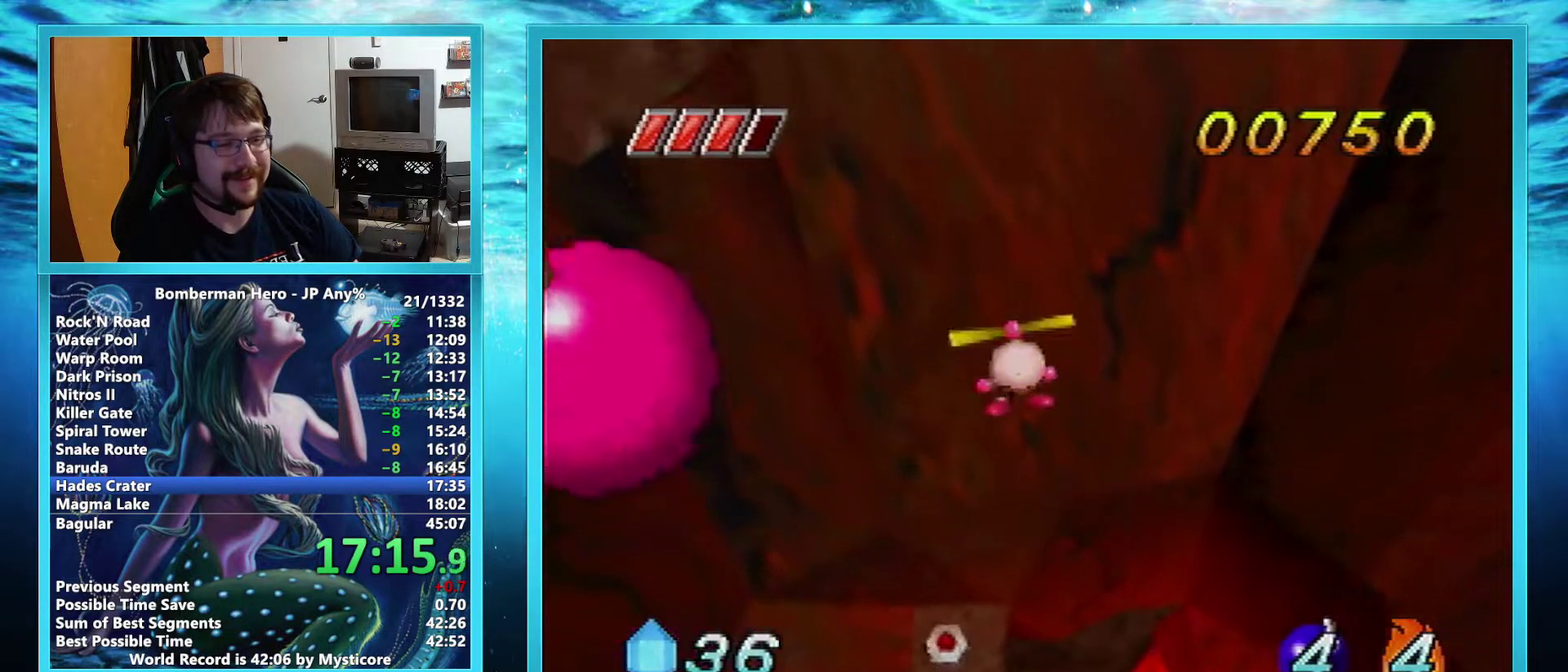
{"buttons": ["DPAD_UP"], "left_stick": "center", "events": []}
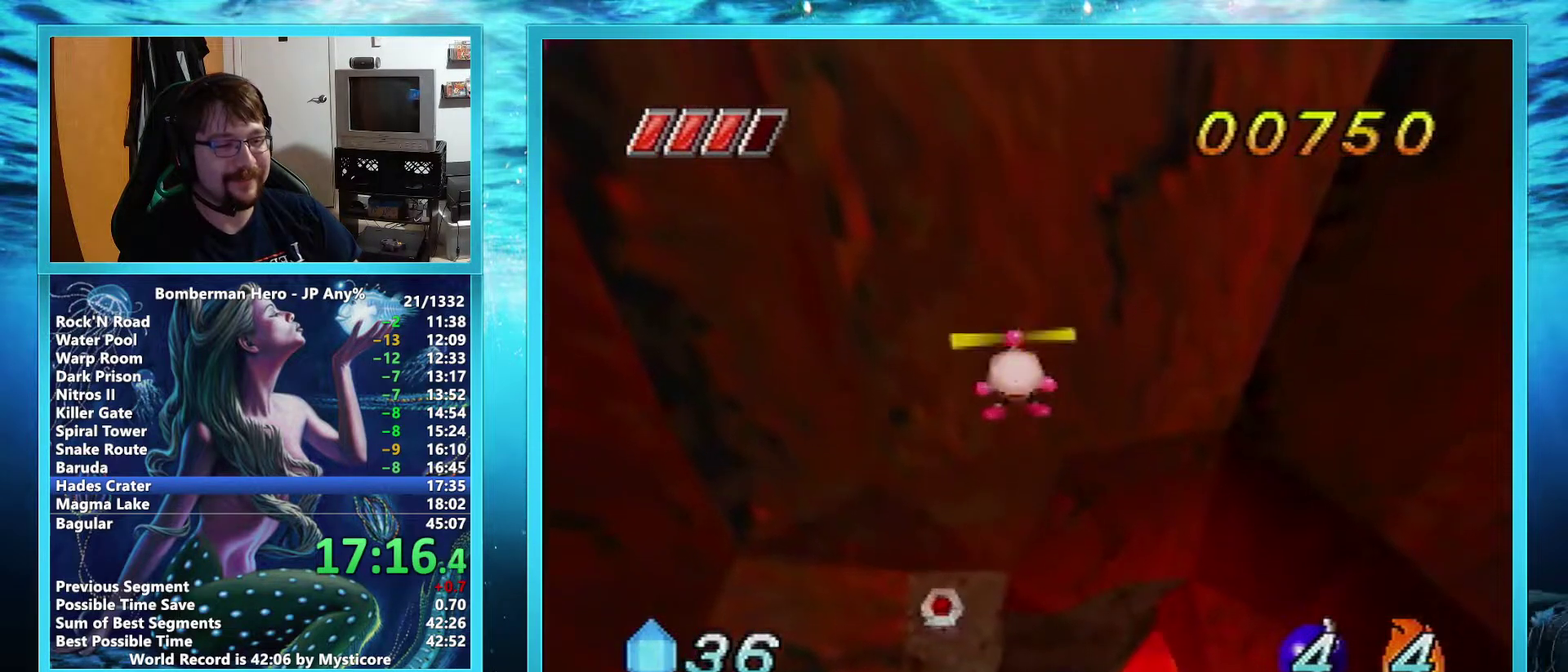
{"buttons": ["DPAD_UP"], "left_stick": "center", "events": []}
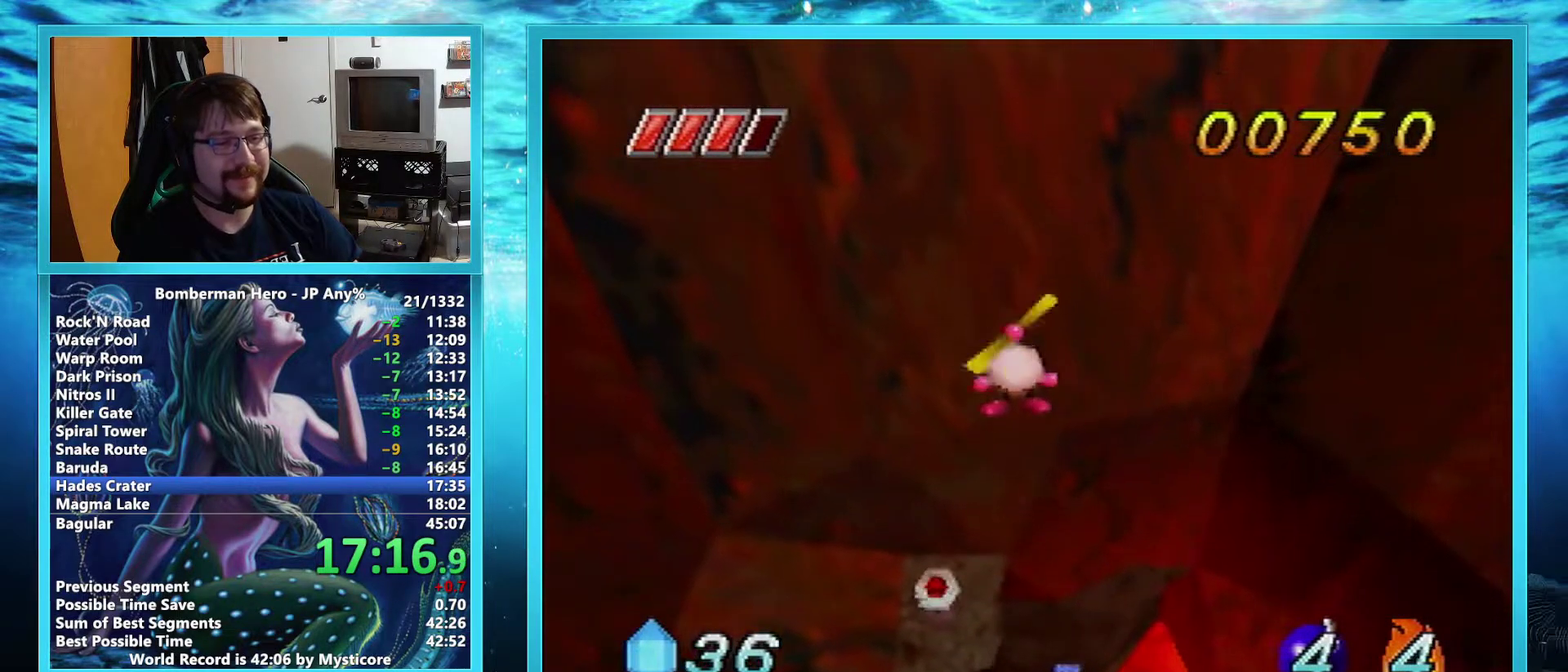
{"buttons": ["L1", "DPAD_UP"], "left_stick": "down-left", "events": [[33, "L1", "down"], [66, "left_stick", "down-left"], [166, "L1", "up"], [233, "L1", "down"], [333, "L1", "up"], [383, "left_stick", "down"], [417, "L1", "down"], [450, "left_stick", "down-left"]]}
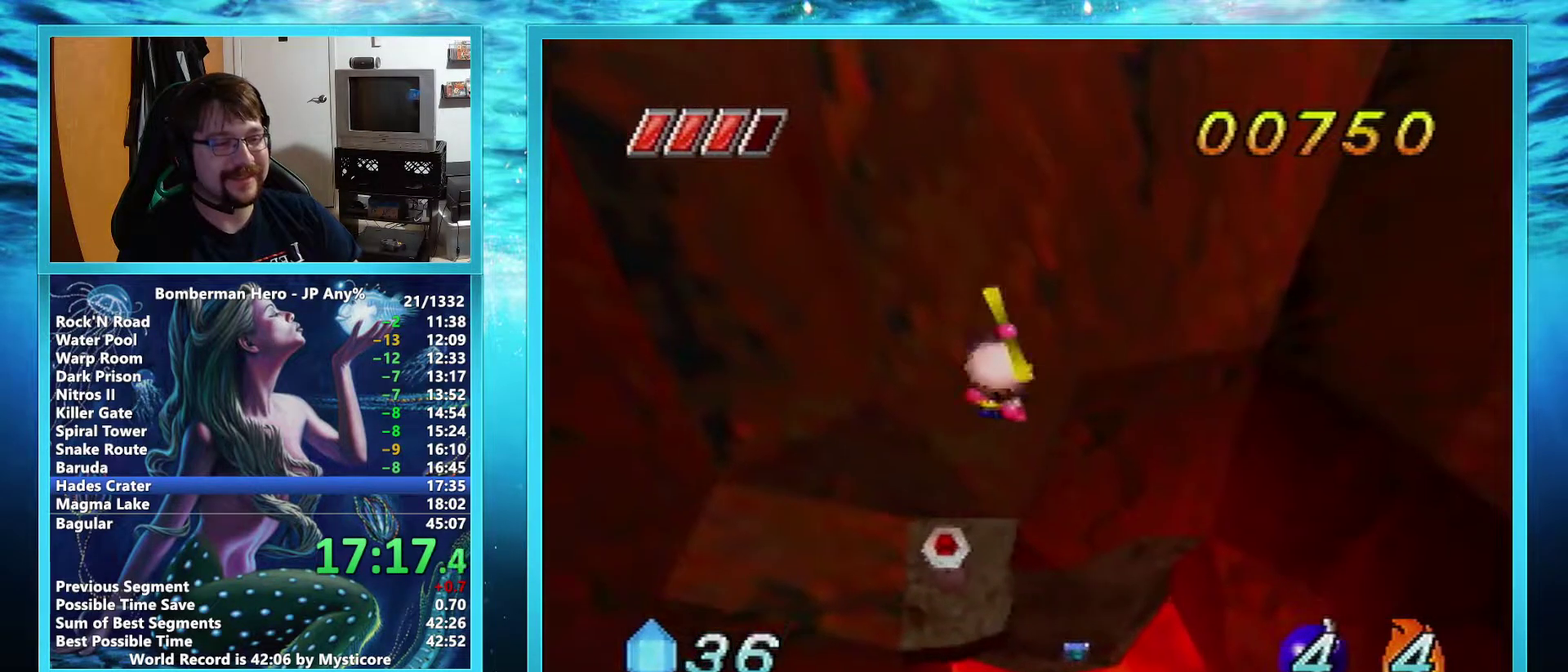
{"buttons": ["DPAD_UP"], "left_stick": "down-left", "events": [[50, "L1", "up"], [117, "L1", "down"], [234, "L1", "up"]]}
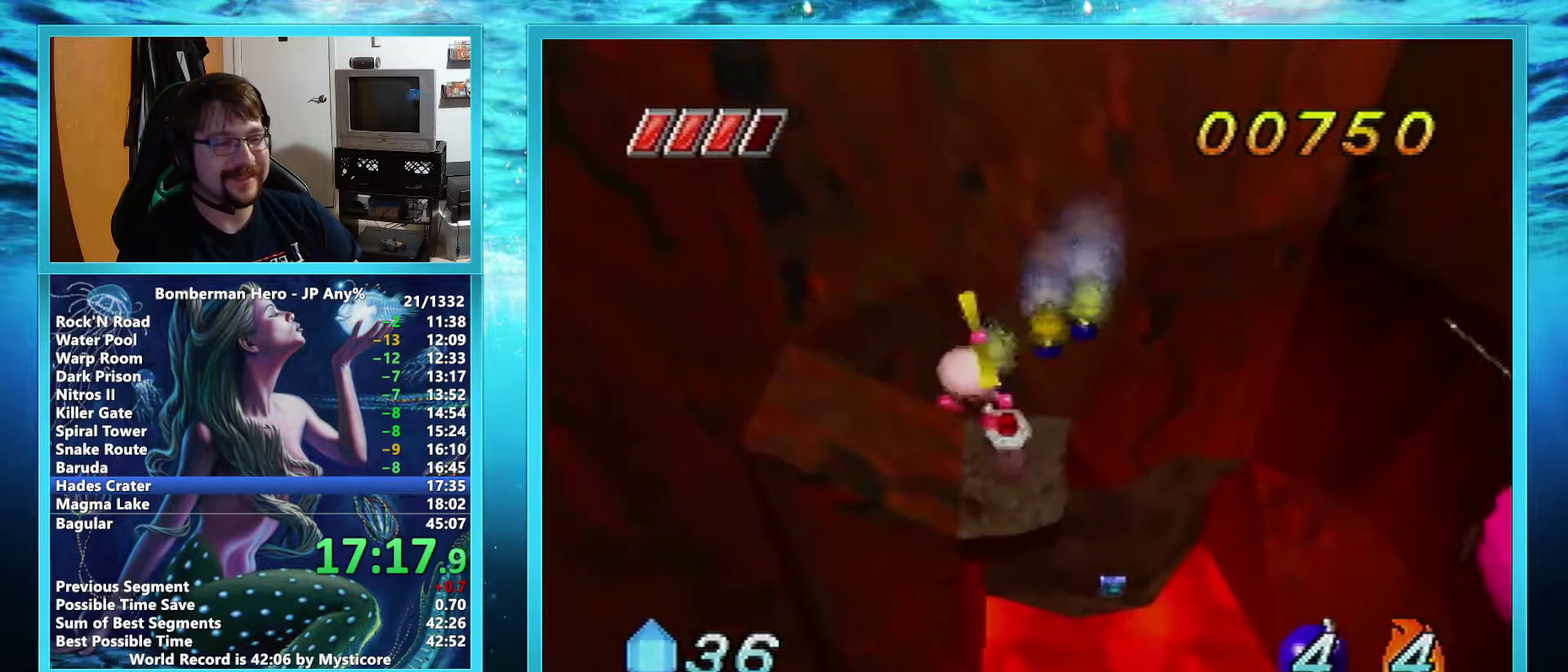
{"buttons": ["DPAD_UP"], "left_stick": "center", "events": [[83, "left_stick", "down"], [300, "left_stick", "down-right"], [417, "left_stick", "center"]]}
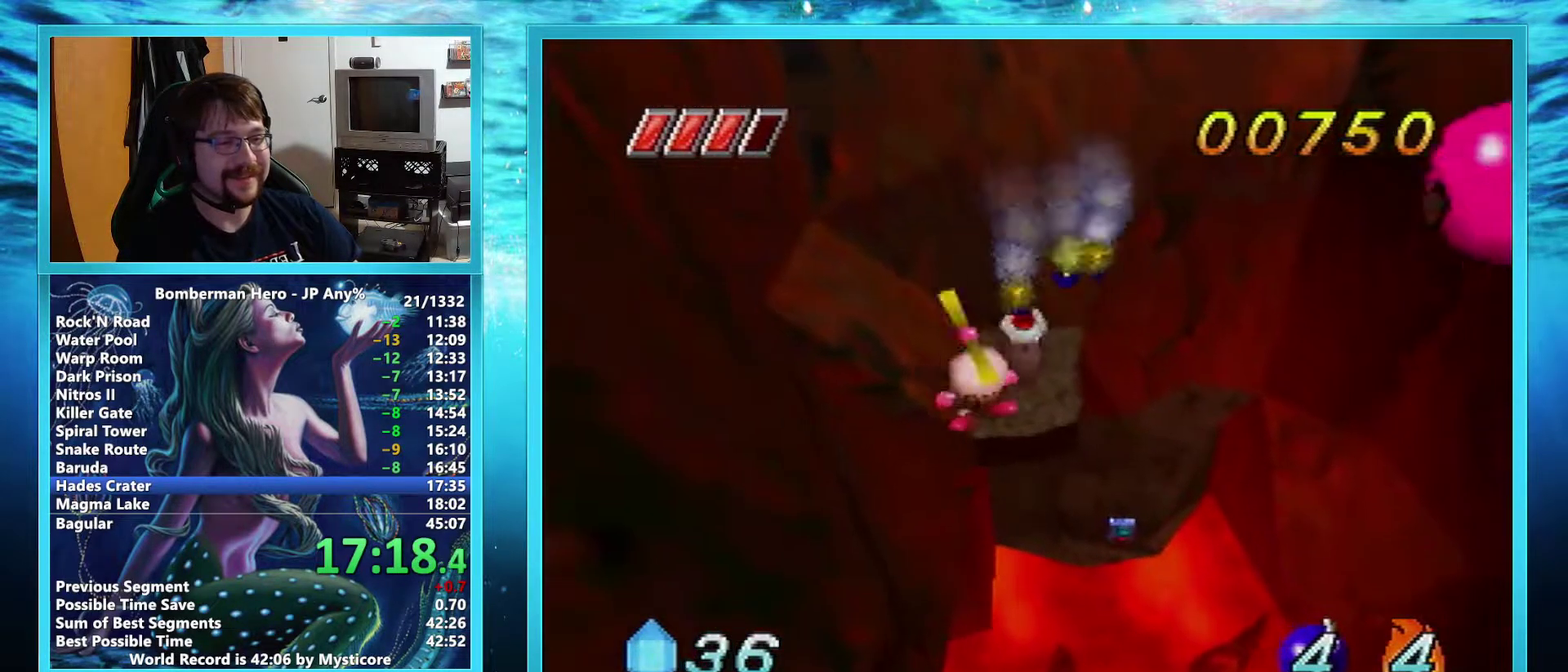
{"buttons": ["DPAD_UP"], "left_stick": "center", "events": []}
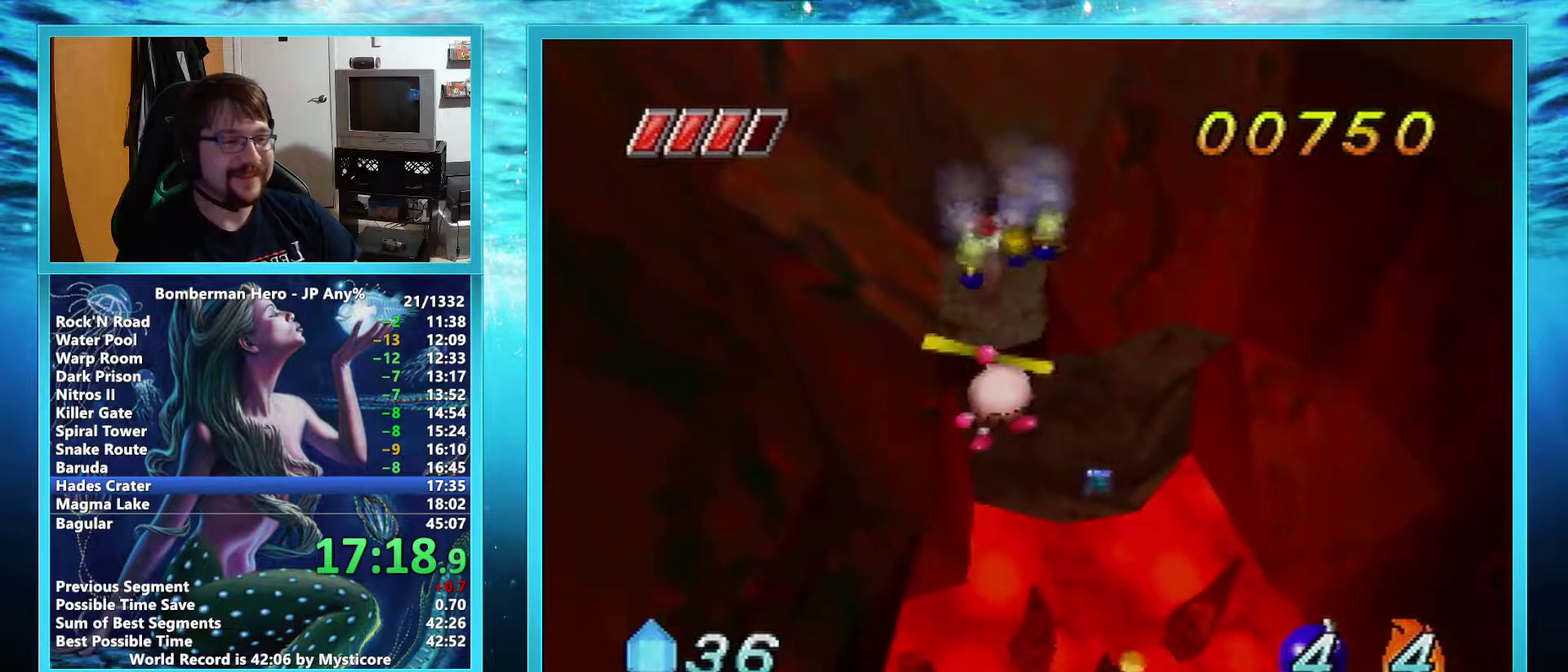
{"buttons": ["DPAD_UP"], "left_stick": "center", "events": [[116, "left_stick", "down-right"], [183, "left_stick", "center"]]}
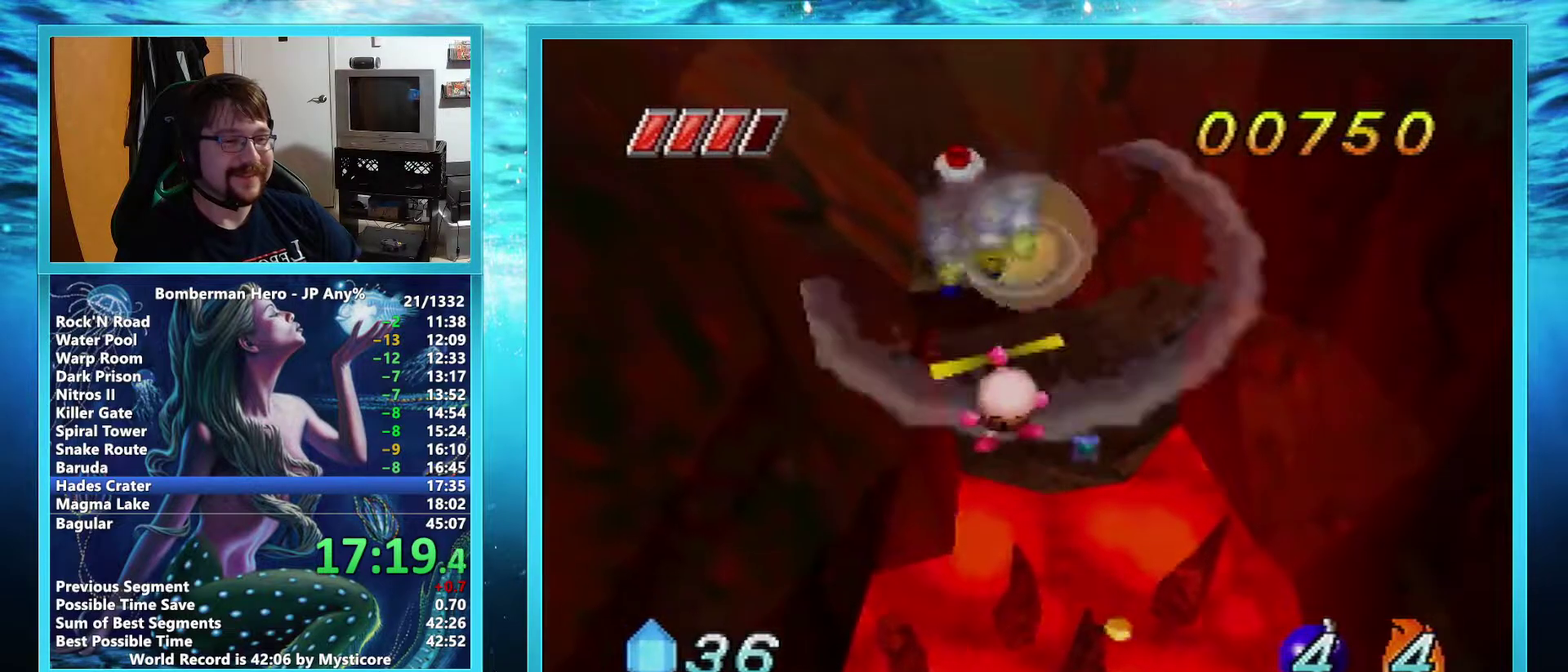
{"buttons": ["DPAD_UP"], "left_stick": "down-right", "events": [[417, "left_stick", "down-right"]]}
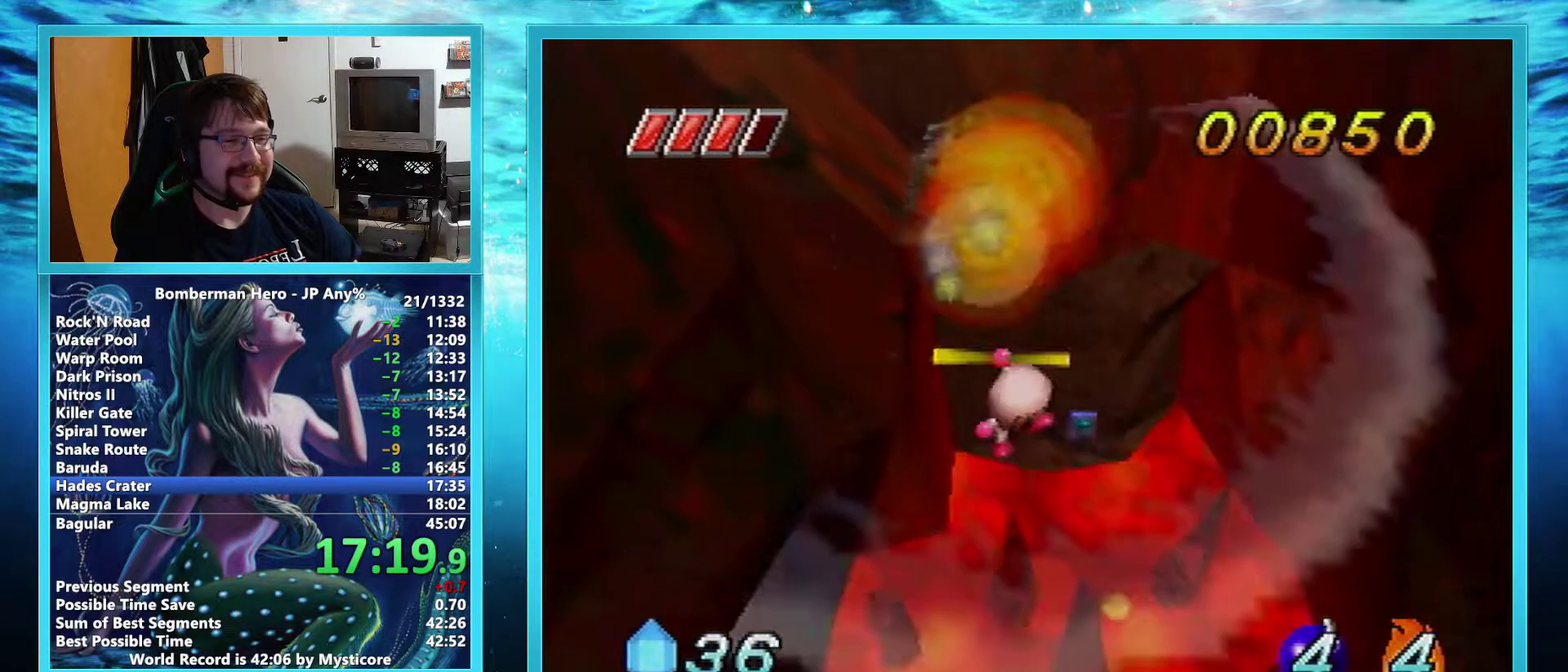
{"buttons": ["DPAD_UP"], "left_stick": "down-right", "events": []}
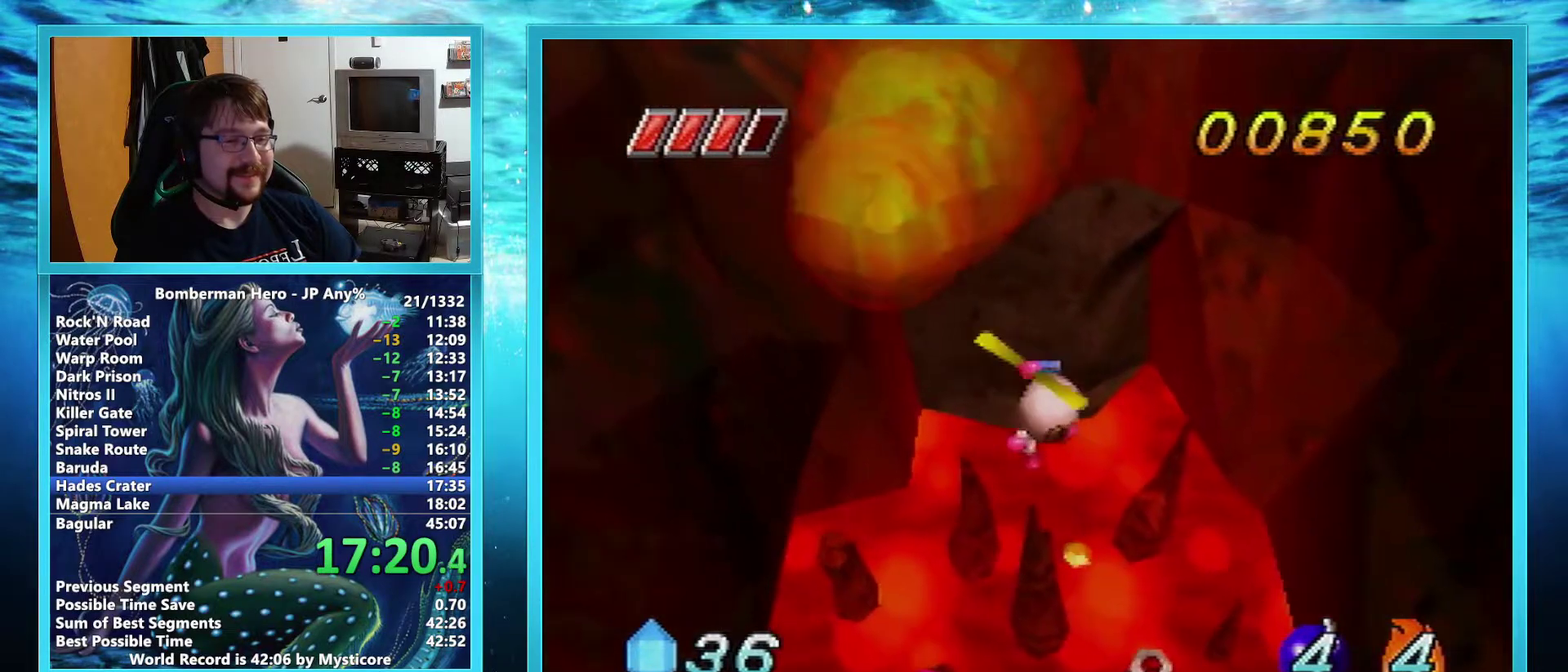
{"buttons": ["DPAD_UP"], "left_stick": "center", "events": [[184, "left_stick", "center"]]}
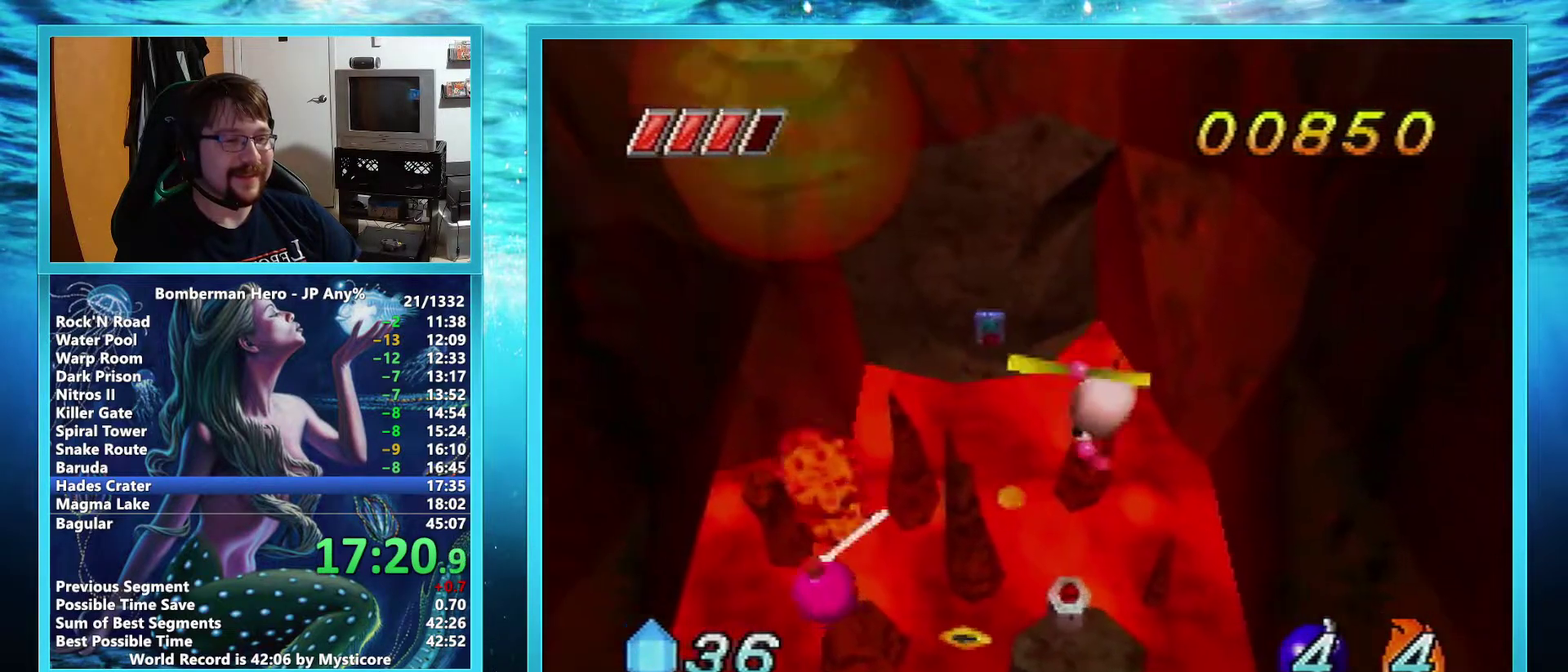
{"buttons": ["DPAD_UP"], "left_stick": "up", "events": [[166, "L1", "down"], [217, "L1", "up"], [317, "L1", "down"], [317, "left_stick", "up"], [467, "L1", "up"]]}
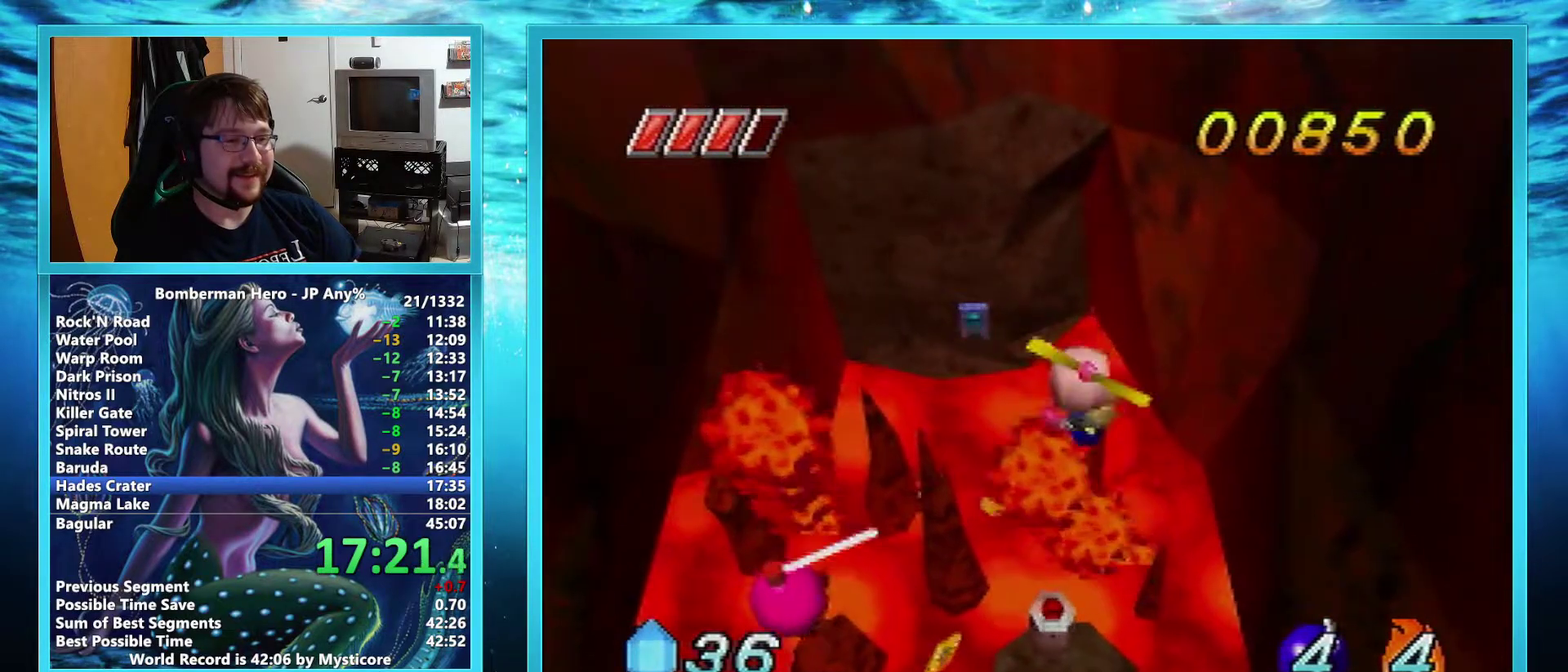
{"buttons": ["L1", "DPAD_UP"], "left_stick": "up", "events": [[67, "L1", "down"], [167, "L1", "up"], [234, "L1", "down"], [367, "L1", "up"], [484, "L1", "down"]]}
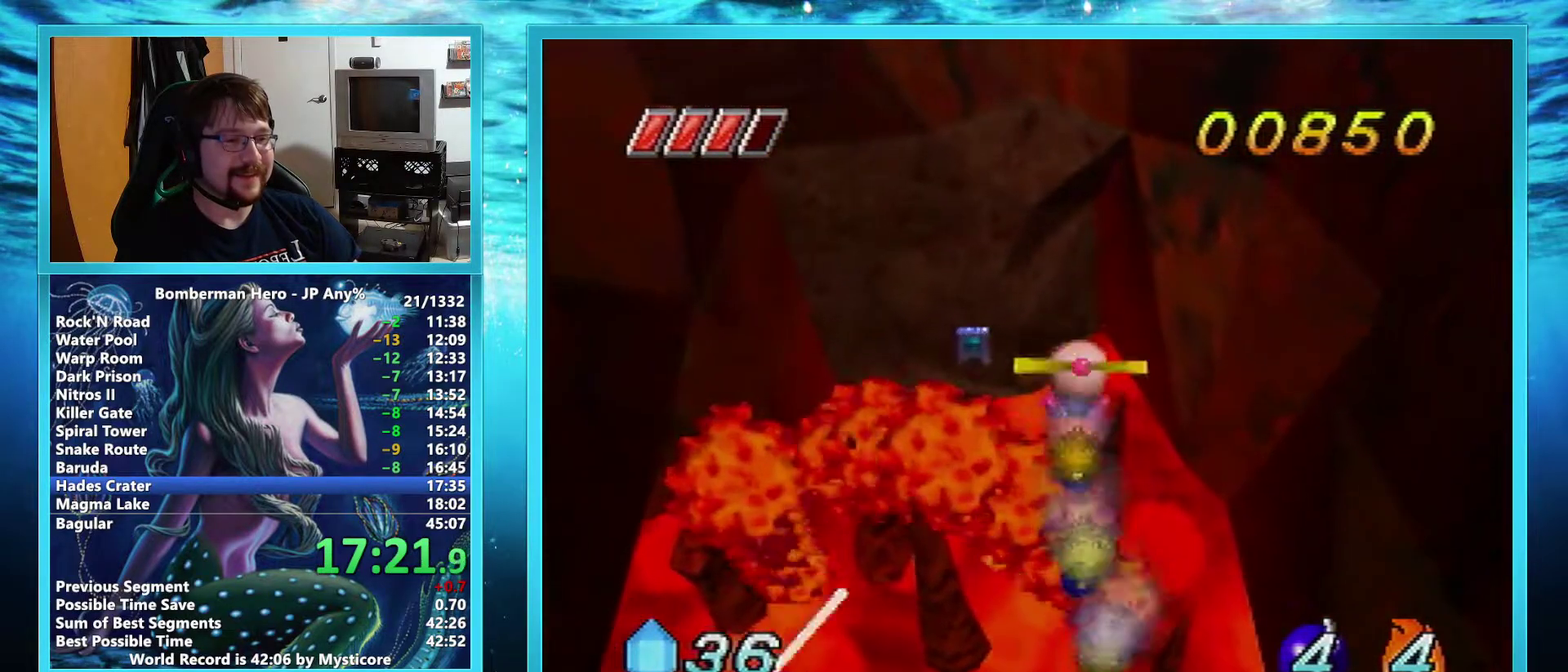
{"buttons": ["DPAD_UP"], "left_stick": "up", "events": [[66, "L1", "up"], [150, "L1", "down"], [267, "L1", "up"]]}
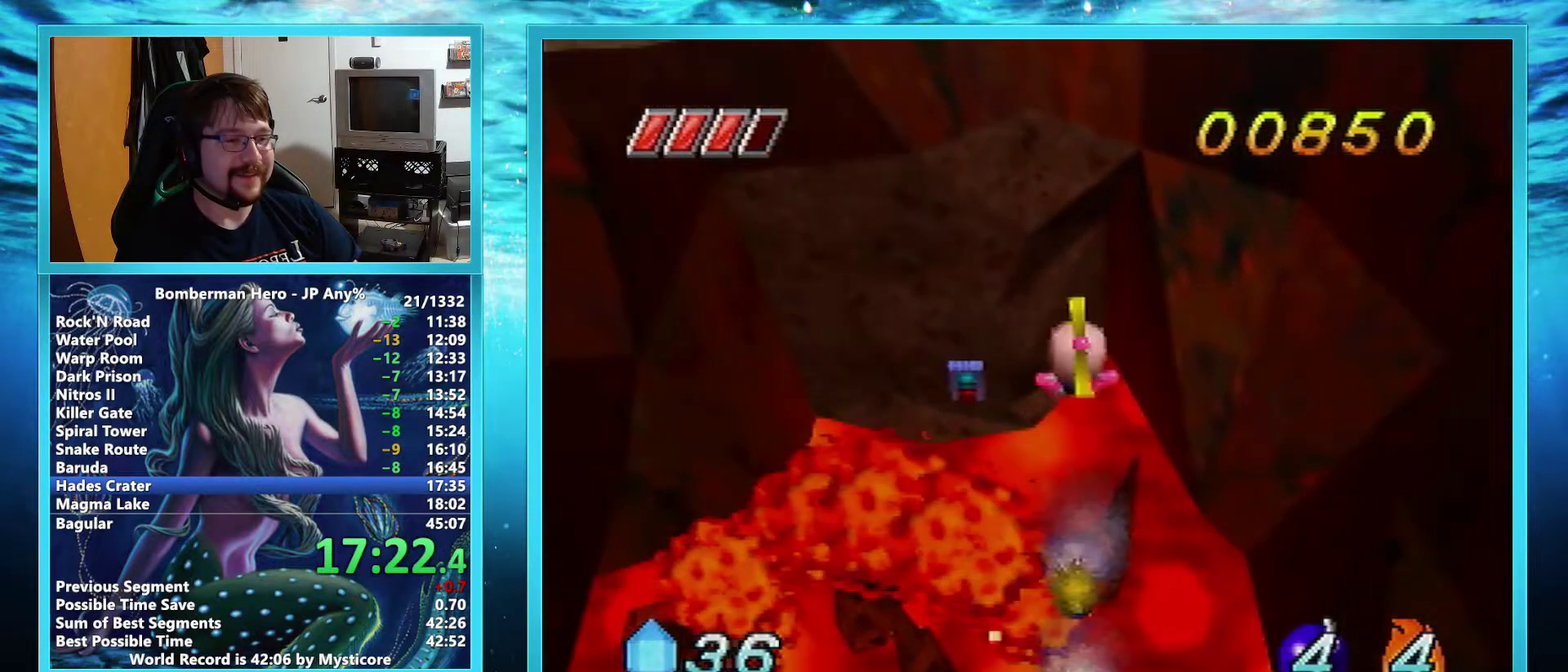
{"buttons": ["DPAD_UP"], "left_stick": "up-left", "events": [[484, "left_stick", "up-left"]]}
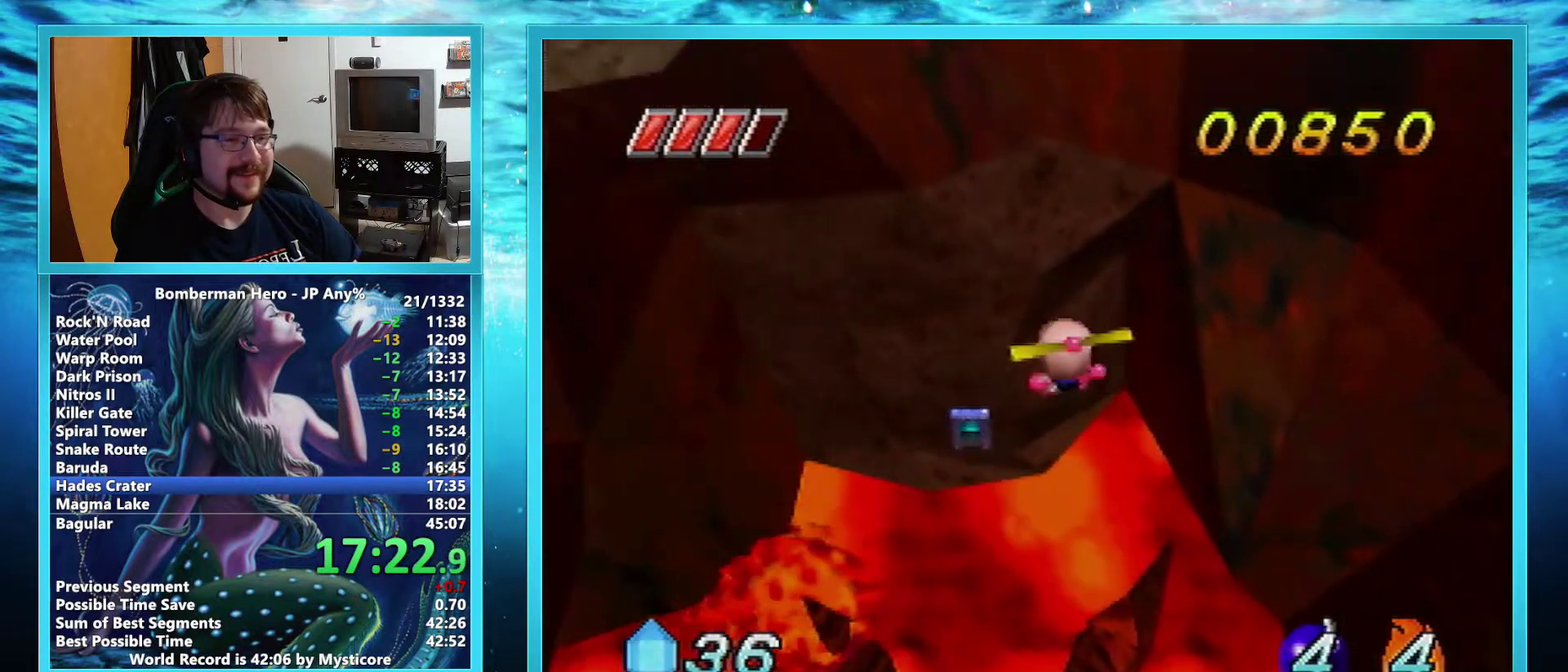
{"buttons": ["DPAD_UP"], "left_stick": "up-left", "events": []}
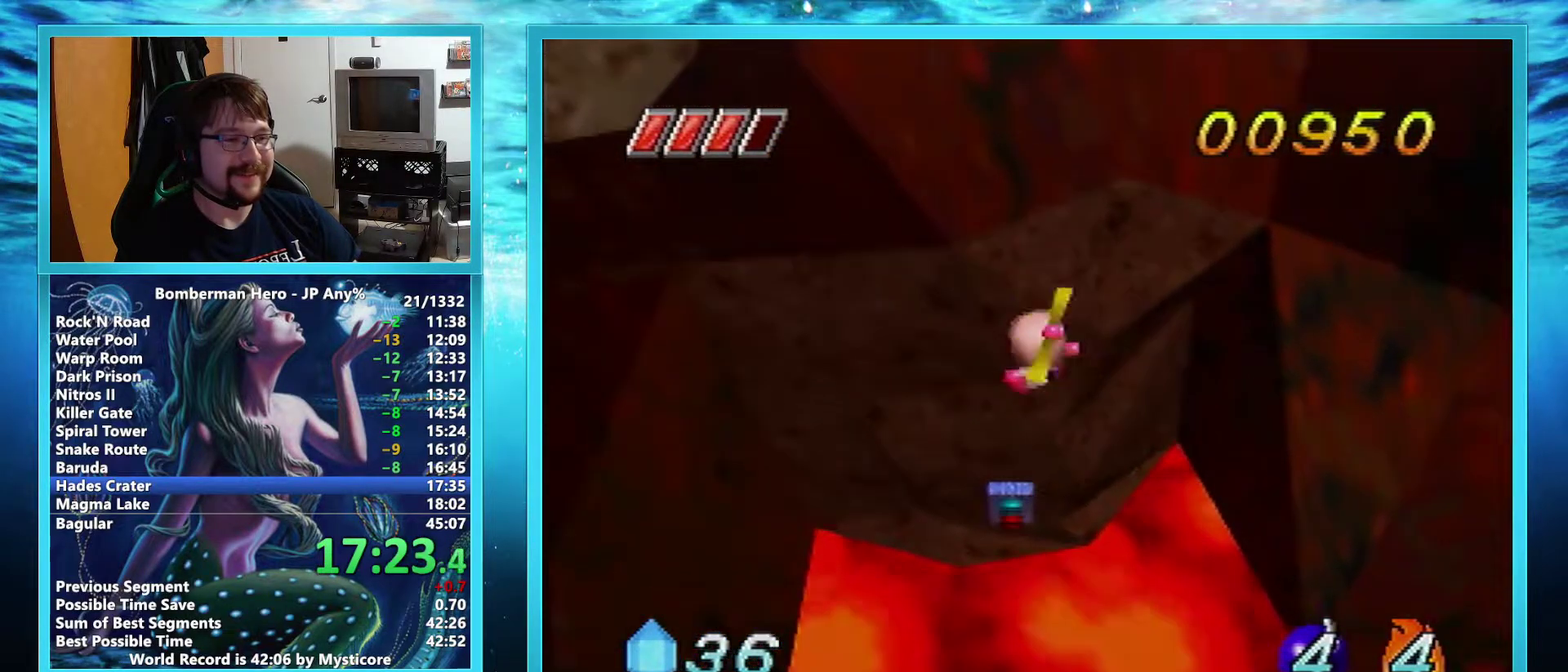
{"buttons": ["DPAD_UP"], "left_stick": "up", "events": [[67, "left_stick", "up"]]}
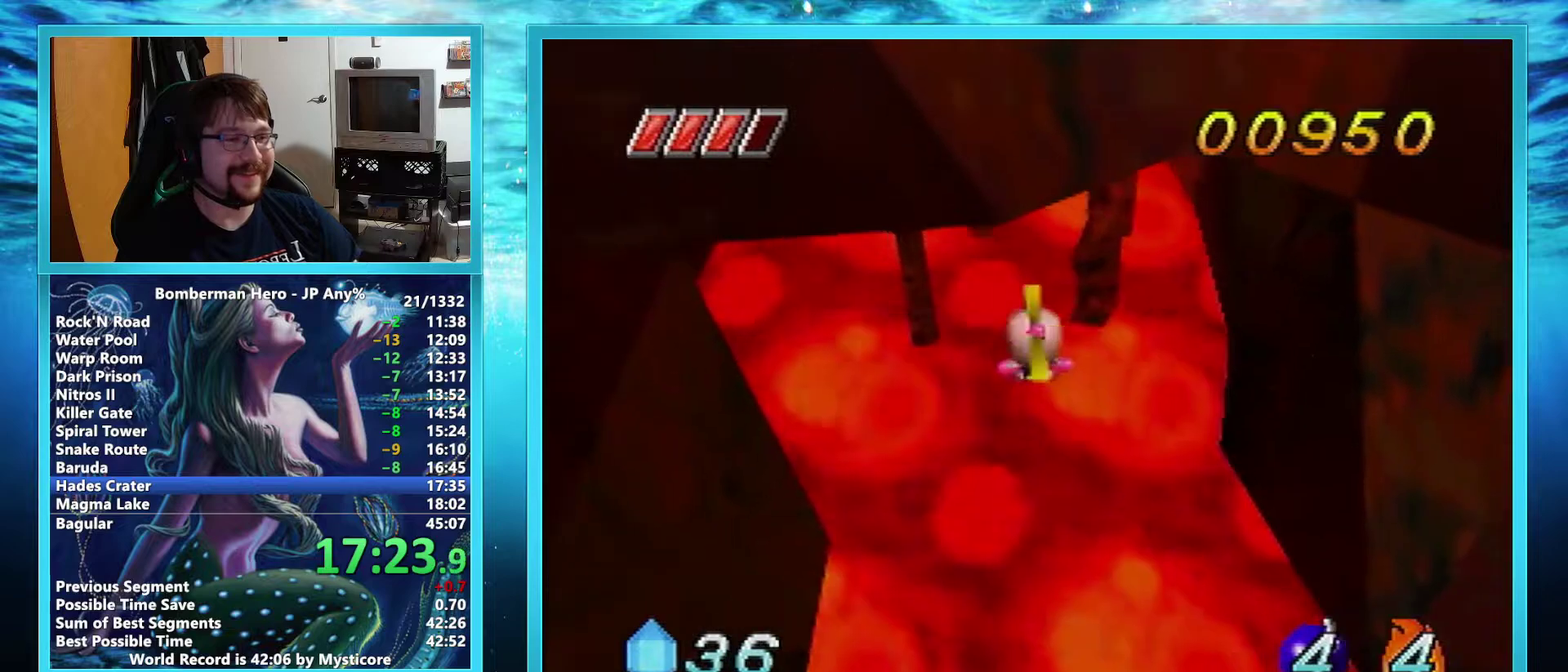
{"buttons": ["DPAD_UP"], "left_stick": "up", "events": []}
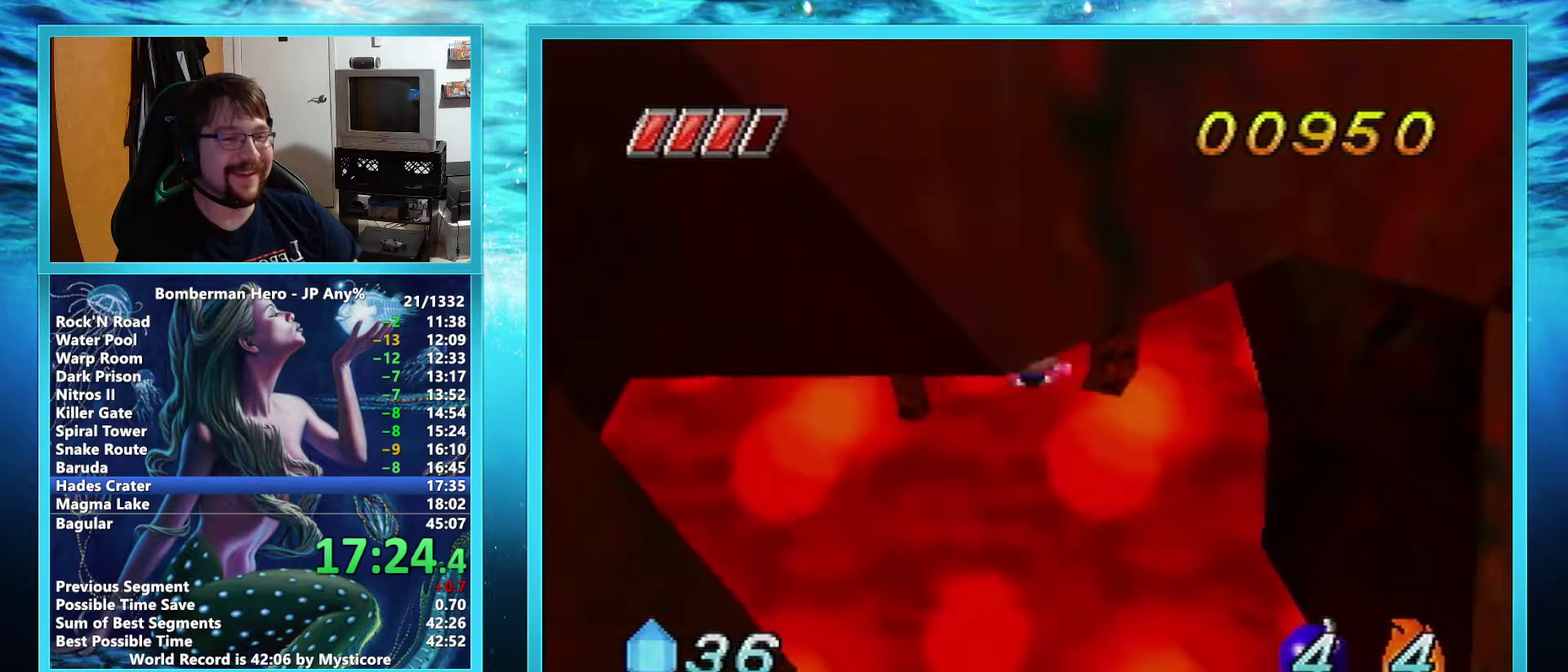
{"buttons": ["DPAD_UP"], "left_stick": "up", "events": []}